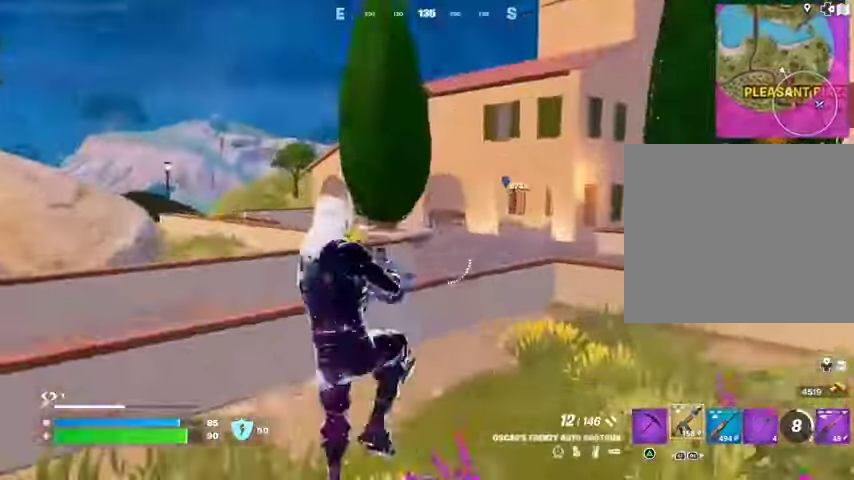
Gameplay with a controller (PlayStation layout); each line is a JSON object with the inputs held at the frame after it. "events" lists button and stick changes between this image and that frame as [ms after this image, input, new state], when the widget could be followed in between.
{"buttons": [], "left_stick": "left", "right_stick": "center", "events": [[133, "right_stick", "down-left"], [233, "R2", "down"], [267, "right_stick", "up-right"], [300, "left_stick", "left"], [333, "R2", "up"], [333, "right_stick", "center"]]}
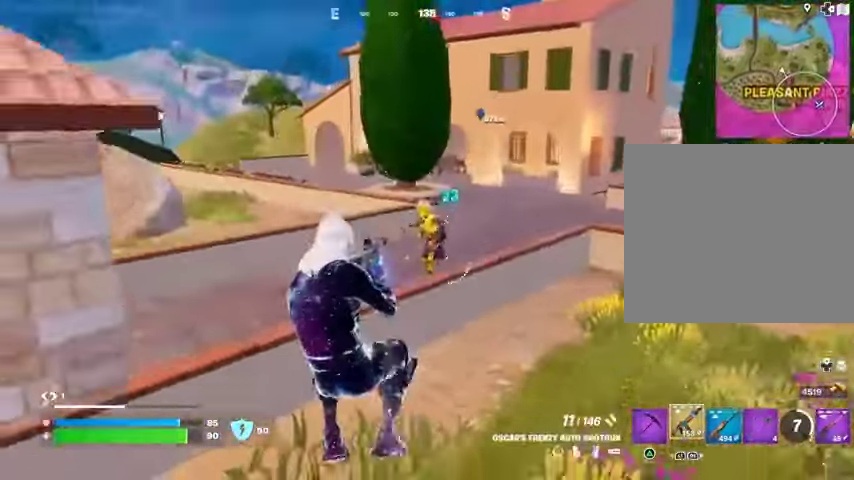
{"buttons": ["L2"], "left_stick": "up", "right_stick": "up", "events": [[33, "right_stick", "up"], [133, "L2", "down"], [133, "R2", "down"], [133, "right_stick", "center"], [200, "R2", "up"], [200, "right_stick", "down"], [267, "right_stick", "right"], [300, "L2", "up"], [300, "left_stick", "up-right"], [333, "right_stick", "center"], [433, "left_stick", "up"], [433, "right_stick", "up"], [467, "L2", "down"]]}
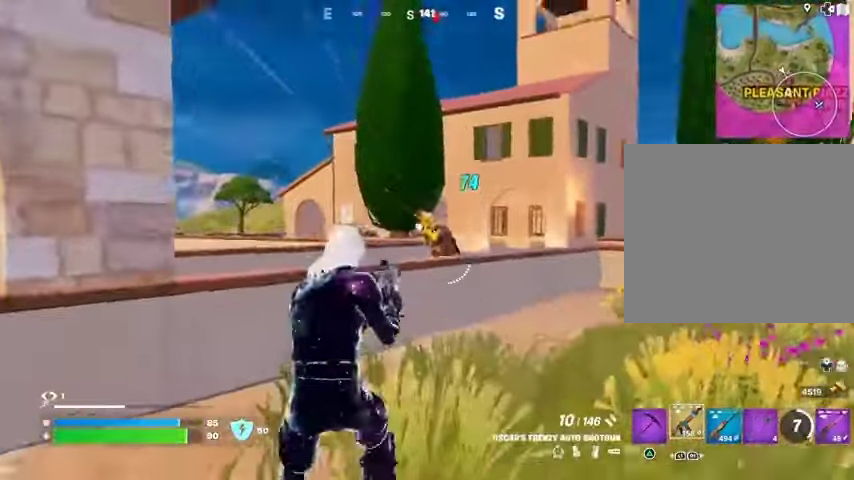
{"buttons": [], "left_stick": "up-left", "right_stick": "down-left", "events": [[33, "R2", "down"], [33, "right_stick", "down"], [100, "L2", "up"], [100, "R2", "up"], [200, "right_stick", "center"], [267, "right_stick", "up-right"], [333, "right_stick", "center"], [367, "CROSS", "down"], [367, "R2", "down"], [367, "left_stick", "up-left"], [467, "CROSS", "up"], [467, "R2", "up"], [467, "right_stick", "down-left"]]}
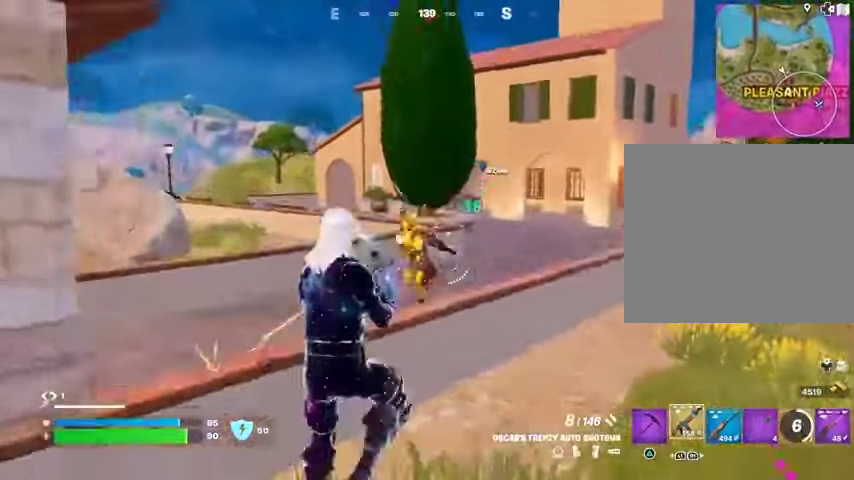
{"buttons": [], "left_stick": "left", "right_stick": "center", "events": [[33, "left_stick", "up"], [167, "left_stick", "up-left"], [167, "right_stick", "center"], [333, "right_stick", "left"], [367, "left_stick", "left"], [433, "R2", "down"], [433, "right_stick", "center"], [500, "R2", "up"]]}
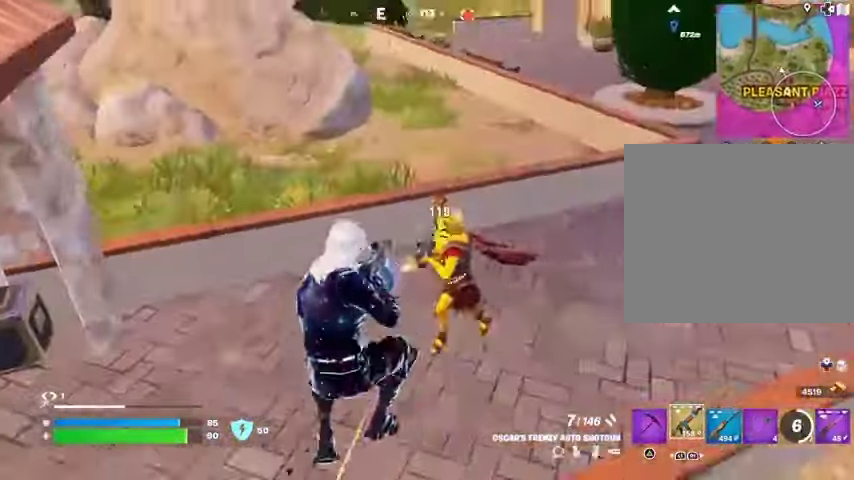
{"buttons": [], "left_stick": "center", "right_stick": "left", "events": [[33, "right_stick", "left"], [200, "right_stick", "up-right"], [300, "R2", "down"], [333, "right_stick", "center"], [400, "TRIANGLE", "down"], [467, "R2", "up"], [467, "TRIANGLE", "up"], [467, "left_stick", "center"], [500, "right_stick", "left"]]}
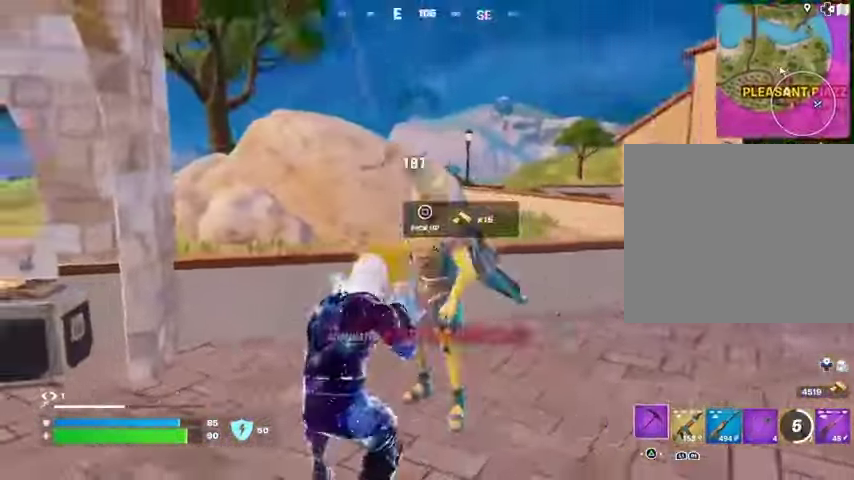
{"buttons": [], "left_stick": "up-right", "right_stick": "center", "events": [[167, "right_stick", "center"], [433, "left_stick", "up-right"]]}
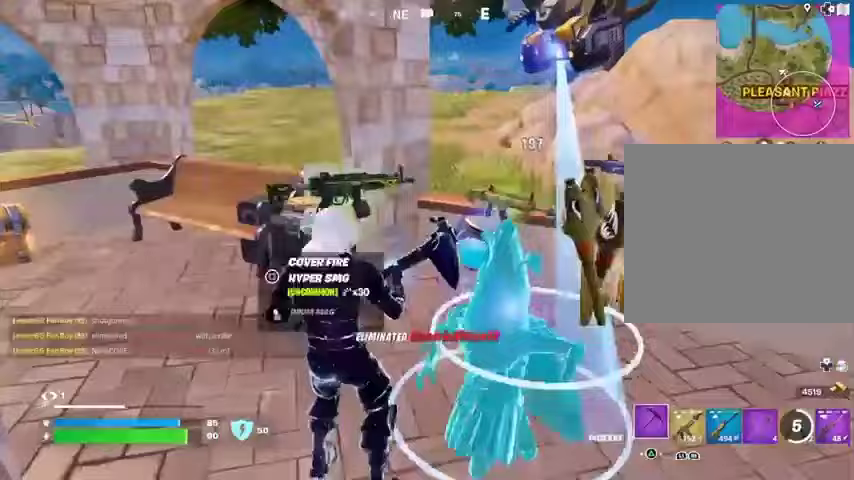
{"buttons": ["L1"], "left_stick": "up-right", "right_stick": "center", "events": [[33, "L3", "down"], [33, "right_stick", "right"], [100, "L3", "up"], [133, "left_stick", "up-left"], [367, "R1", "down"], [367, "right_stick", "up"], [433, "R1", "up"], [433, "right_stick", "center"], [467, "L1", "down"], [467, "left_stick", "up-right"]]}
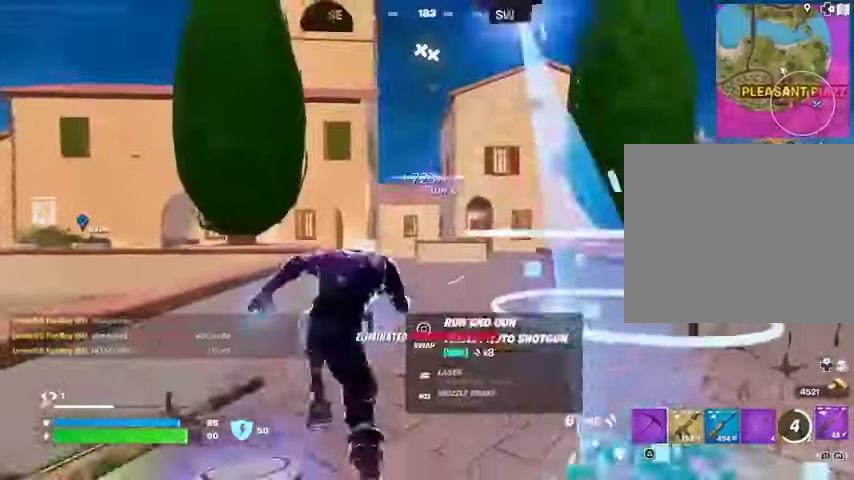
{"buttons": [], "left_stick": "up", "right_stick": "center", "events": [[33, "L1", "up"], [167, "left_stick", "up"]]}
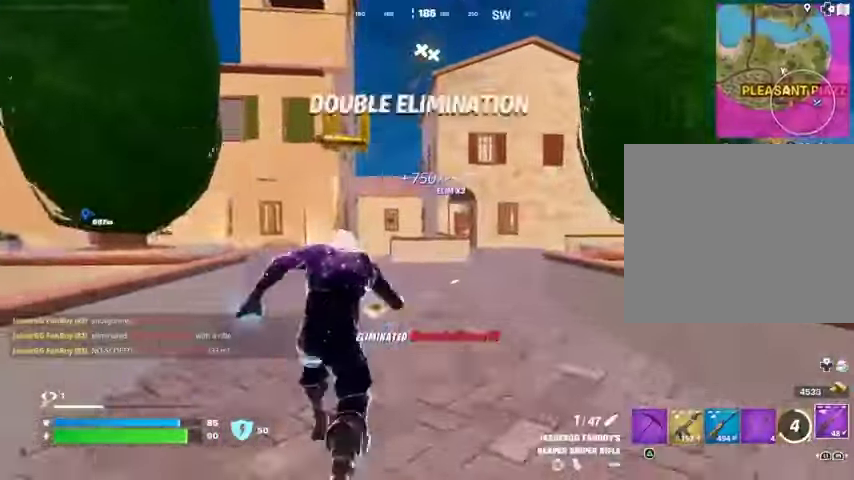
{"buttons": [], "left_stick": "up", "right_stick": "center", "events": [[233, "L1", "down"], [300, "L1", "up"], [333, "CROSS", "down"], [400, "CROSS", "up"]]}
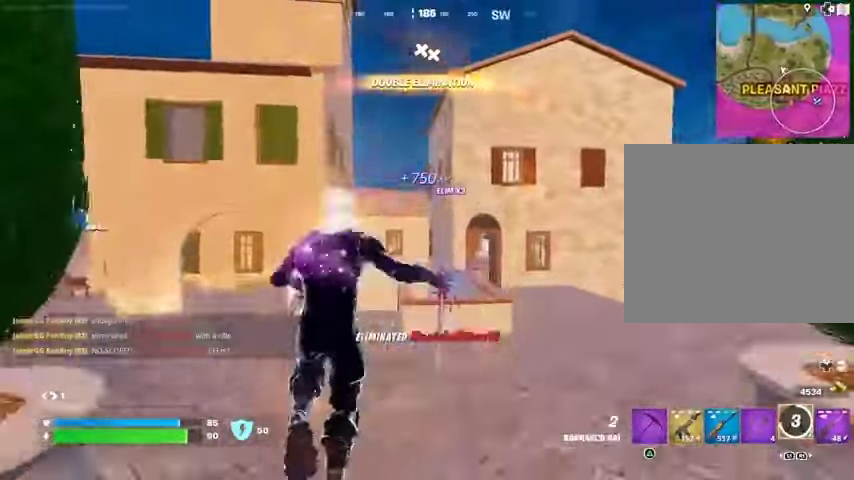
{"buttons": [], "left_stick": "up", "right_stick": "center", "events": [[33, "right_stick", "up-right"], [133, "L2", "down"], [133, "right_stick", "up"], [233, "L2", "up"], [233, "right_stick", "center"]]}
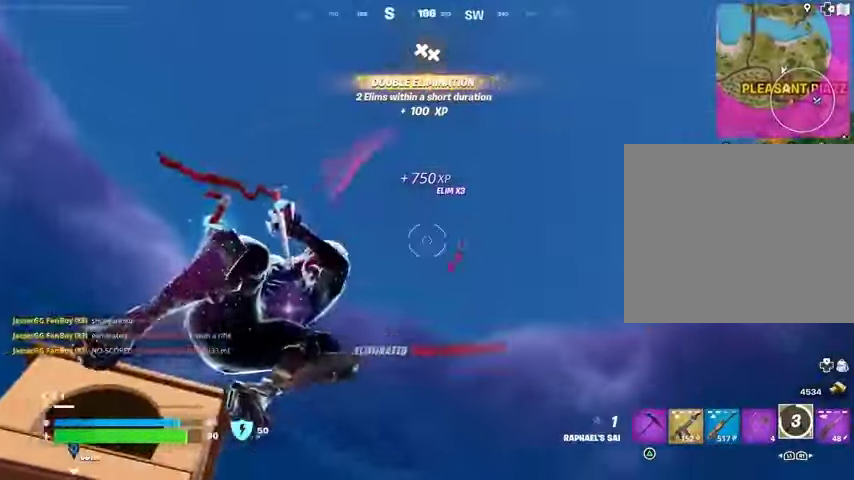
{"buttons": [], "left_stick": "up", "right_stick": "down", "events": [[133, "right_stick", "down"]]}
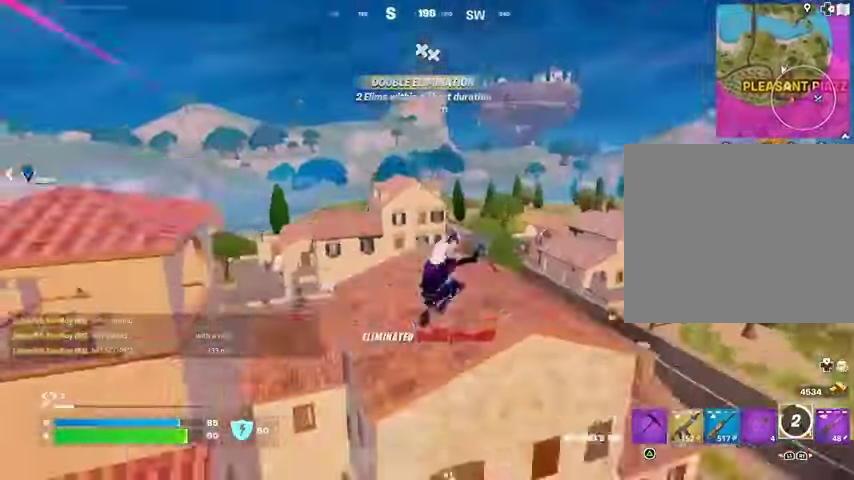
{"buttons": [], "left_stick": "center", "right_stick": "center", "events": [[33, "right_stick", "center"], [300, "R1", "down"], [300, "left_stick", "center"], [400, "R1", "up"]]}
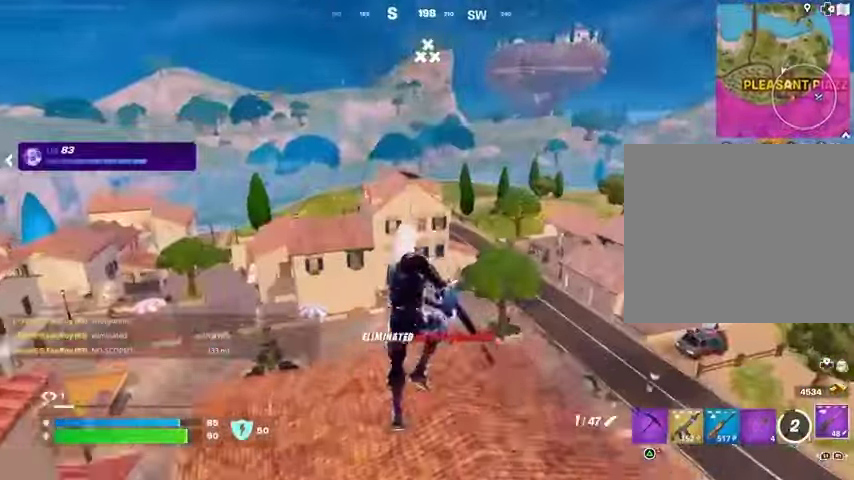
{"buttons": [], "left_stick": "center", "right_stick": "center", "events": [[133, "SQUARE", "down"], [200, "SQUARE", "up"]]}
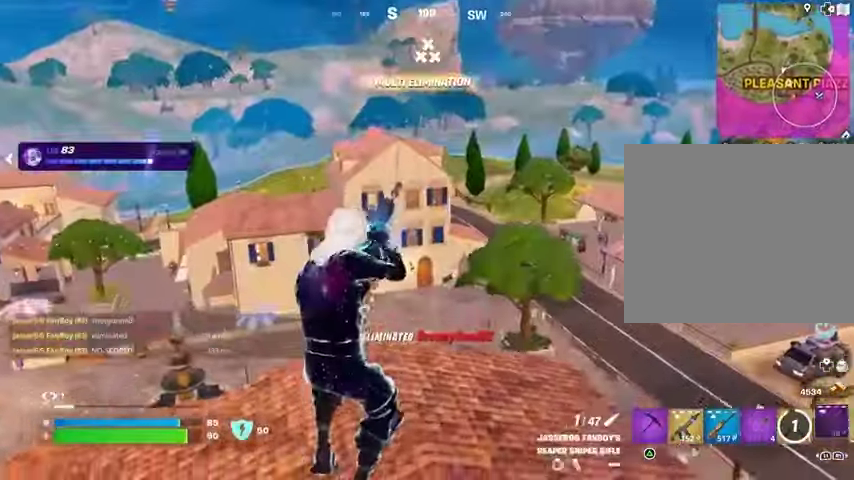
{"buttons": [], "left_stick": "center", "right_stick": "center", "events": [[100, "right_stick", "left"], [267, "right_stick", "center"]]}
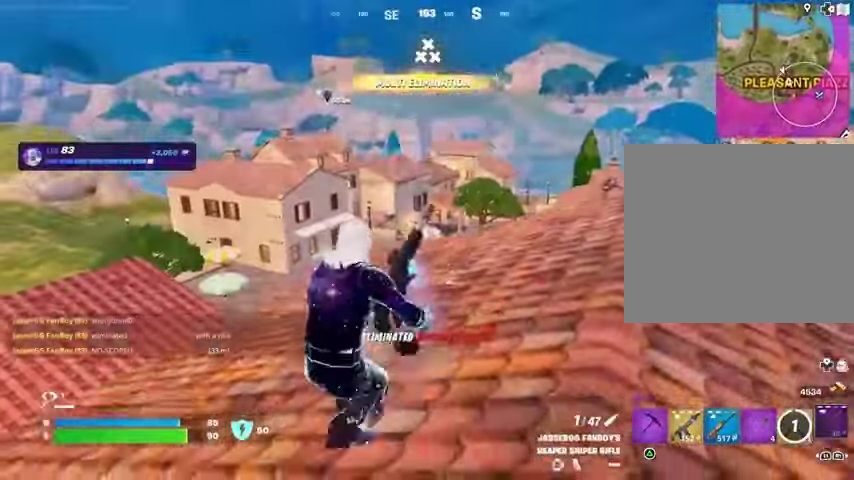
{"buttons": [], "left_stick": "up", "right_stick": "center", "events": [[33, "CROSS", "down"], [100, "left_stick", "up-left"], [133, "CROSS", "up"], [200, "CROSS", "down"], [300, "CROSS", "up"], [367, "left_stick", "up"]]}
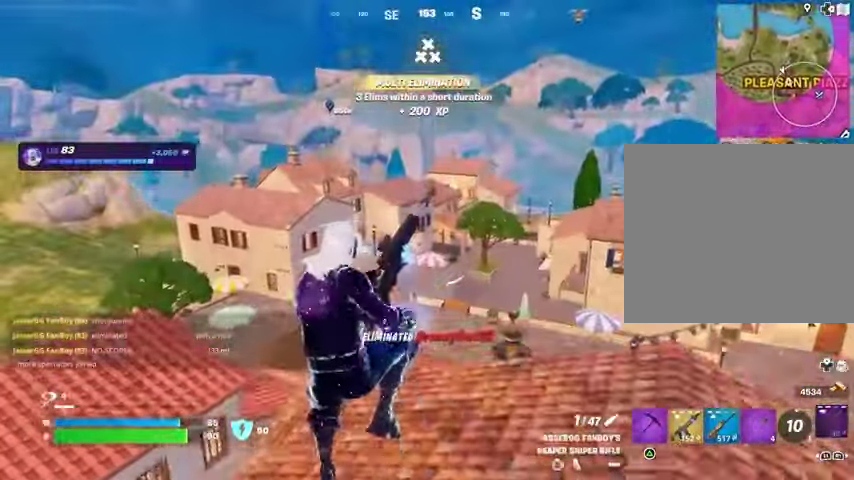
{"buttons": [], "left_stick": "up", "right_stick": "center", "events": []}
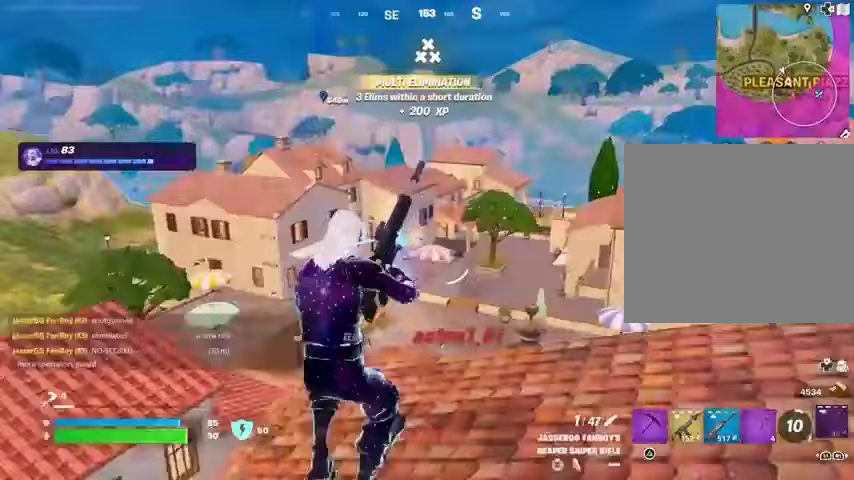
{"buttons": [], "left_stick": "up", "right_stick": "center", "events": [[200, "right_stick", "right"], [500, "right_stick", "center"]]}
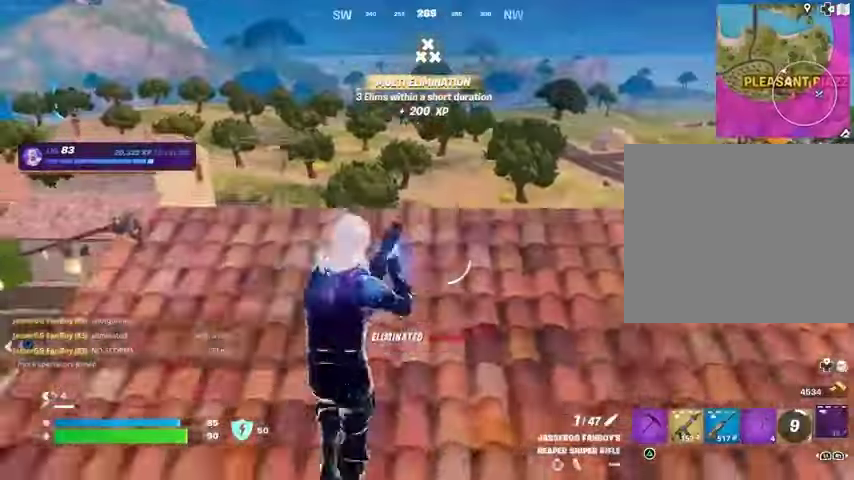
{"buttons": [], "left_stick": "up-right", "right_stick": "center", "events": [[167, "left_stick", "up-right"]]}
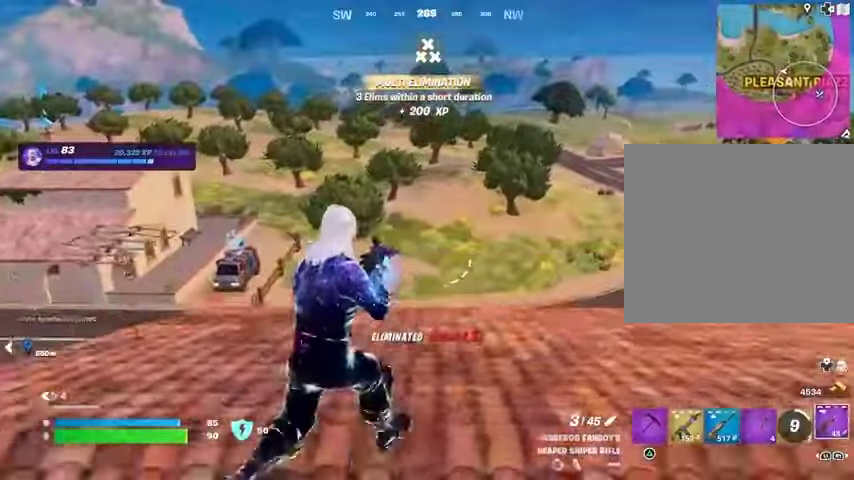
{"buttons": [], "left_stick": "up-right", "right_stick": "center", "events": [[133, "right_stick", "right"], [267, "R1", "down"], [300, "right_stick", "center"], [333, "R1", "up"], [400, "R1", "down"], [500, "R1", "up"]]}
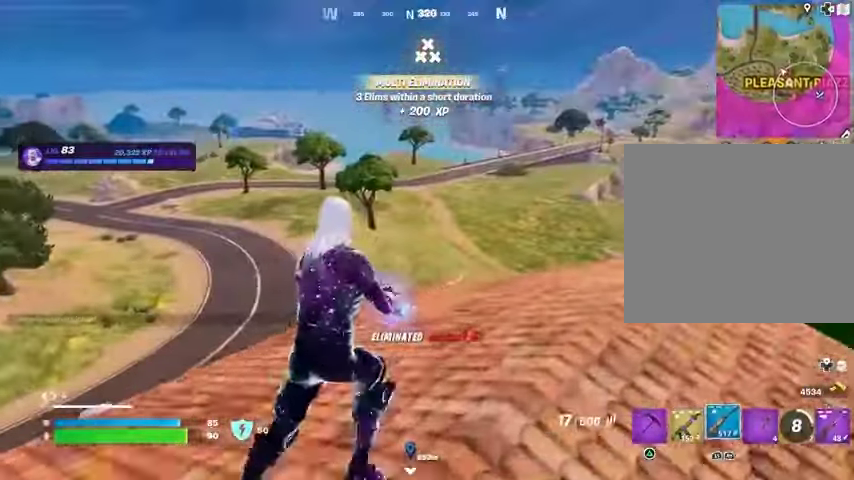
{"buttons": [], "left_stick": "up-right", "right_stick": "center", "events": [[267, "SQUARE", "down"], [300, "SQUARE", "up"]]}
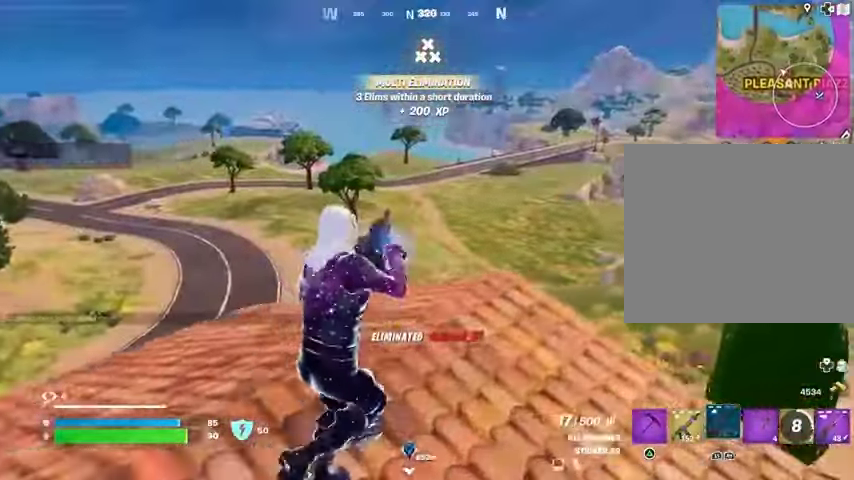
{"buttons": [], "left_stick": "up-right", "right_stick": "center", "events": [[133, "right_stick", "left"], [333, "right_stick", "center"]]}
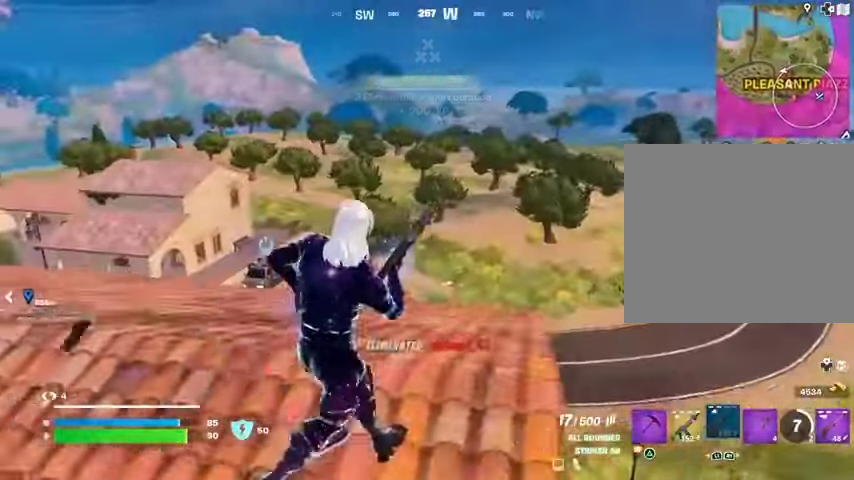
{"buttons": [], "left_stick": "left", "right_stick": "center", "events": [[133, "CROSS", "down"], [167, "left_stick", "left"], [267, "CROSS", "up"], [367, "right_stick", "left"], [500, "right_stick", "center"]]}
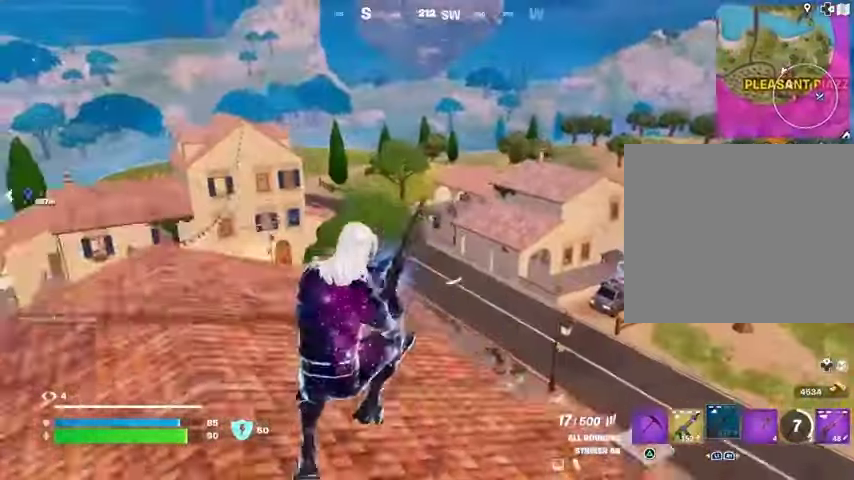
{"buttons": [], "left_stick": "up-left", "right_stick": "center", "events": [[33, "left_stick", "up-left"]]}
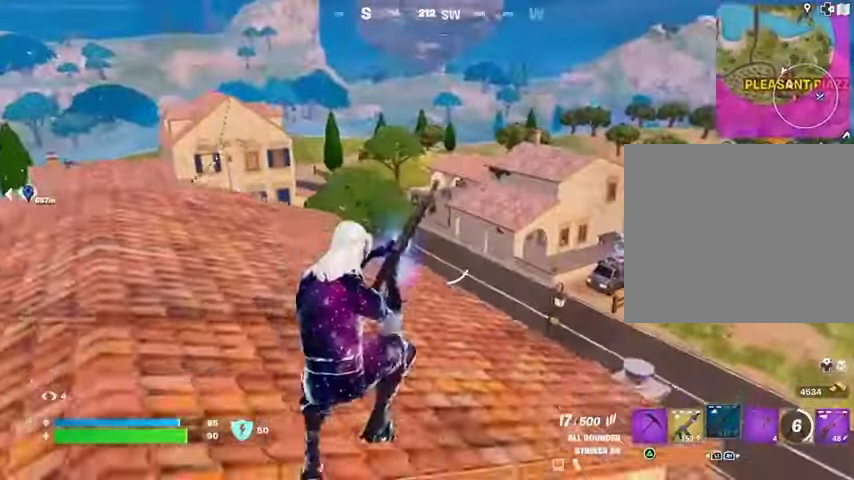
{"buttons": [], "left_stick": "up-left", "right_stick": "center", "events": [[33, "CROSS", "down"], [100, "CROSS", "up"]]}
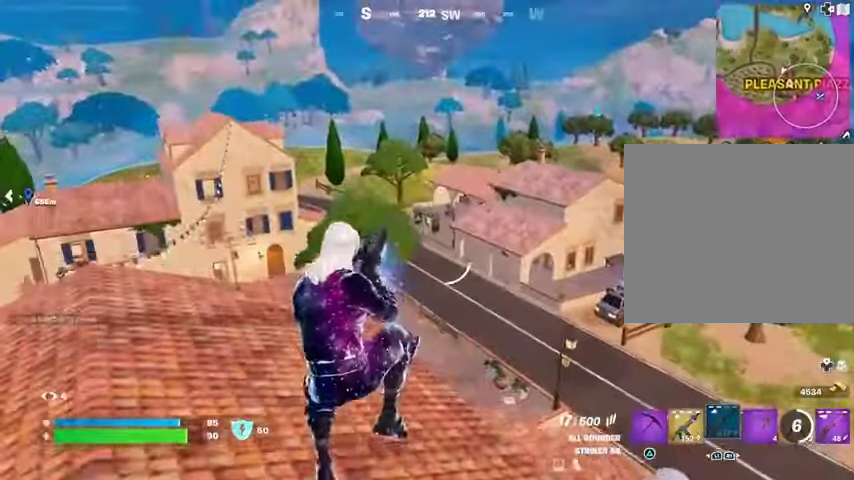
{"buttons": [], "left_stick": "up-left", "right_stick": "center", "events": [[233, "right_stick", "left"], [267, "L1", "down"], [333, "L1", "up"], [367, "right_stick", "center"]]}
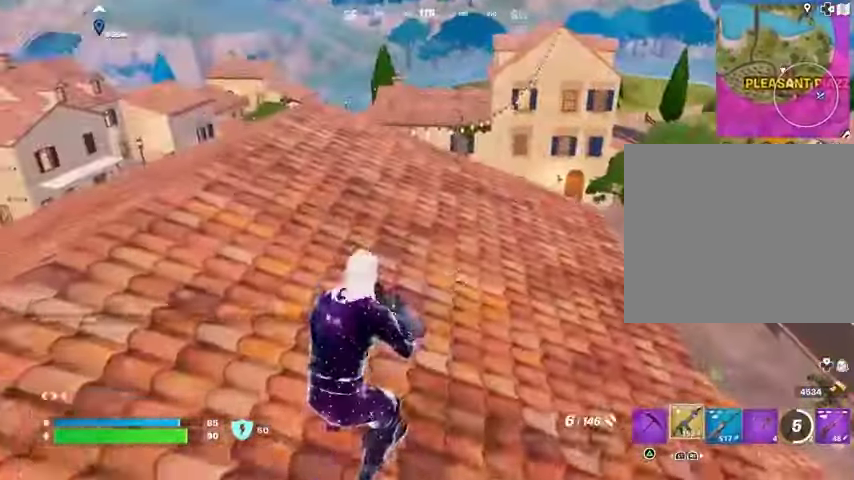
{"buttons": [], "left_stick": "up-left", "right_stick": "center", "events": [[33, "CROSS", "down"], [67, "SQUARE", "down"], [100, "CROSS", "up"], [133, "SQUARE", "up"], [233, "SQUARE", "down"], [333, "SQUARE", "up"]]}
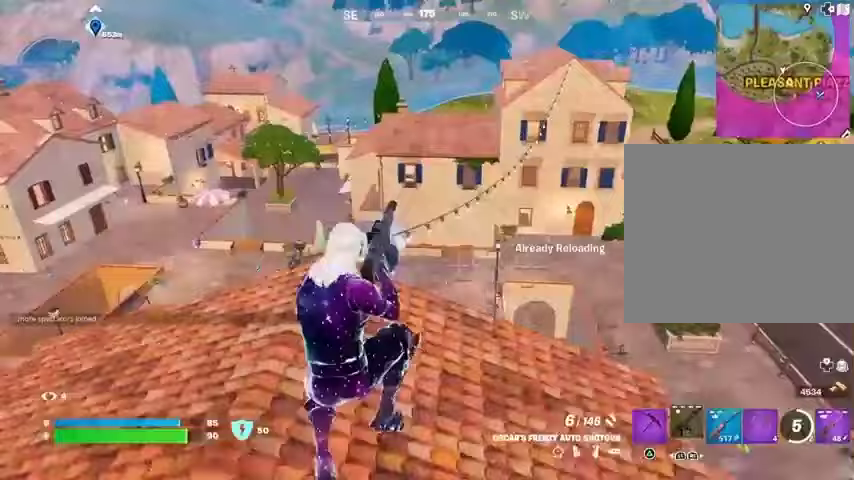
{"buttons": [], "left_stick": "up", "right_stick": "center", "events": [[200, "right_stick", "left"], [233, "left_stick", "up"], [333, "right_stick", "center"]]}
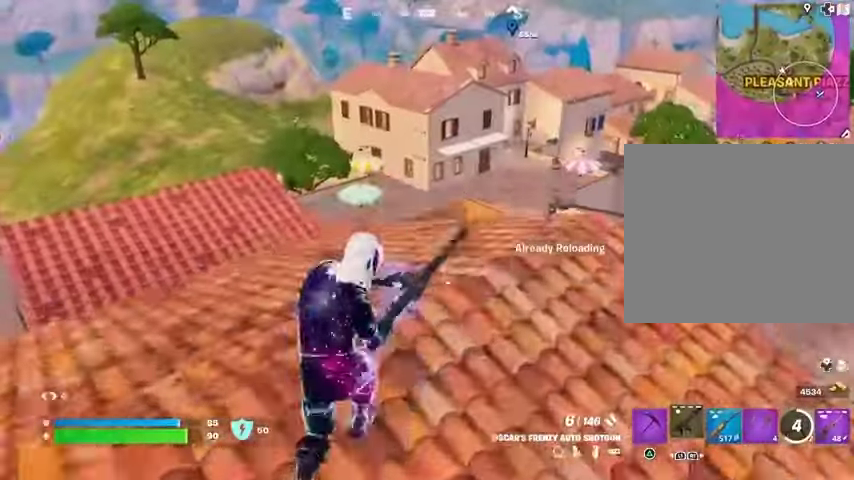
{"buttons": [], "left_stick": "up", "right_stick": "center", "events": []}
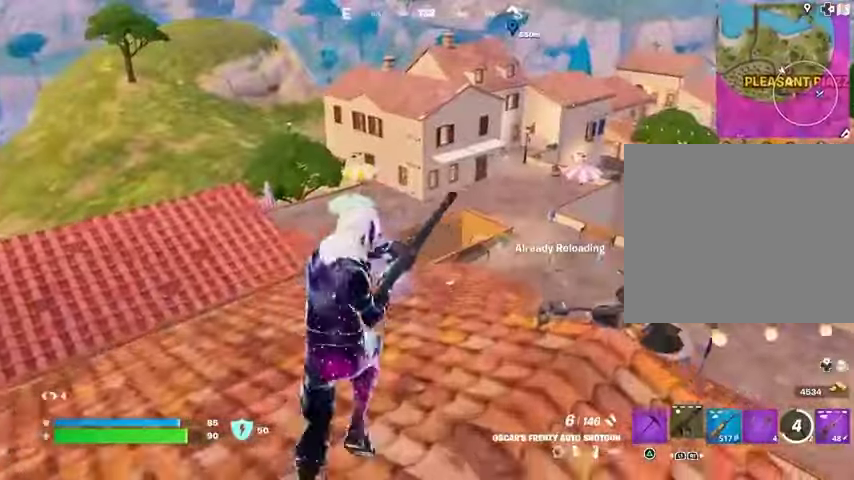
{"buttons": [], "left_stick": "up", "right_stick": "center", "events": [[200, "right_stick", "left"], [300, "right_stick", "center"]]}
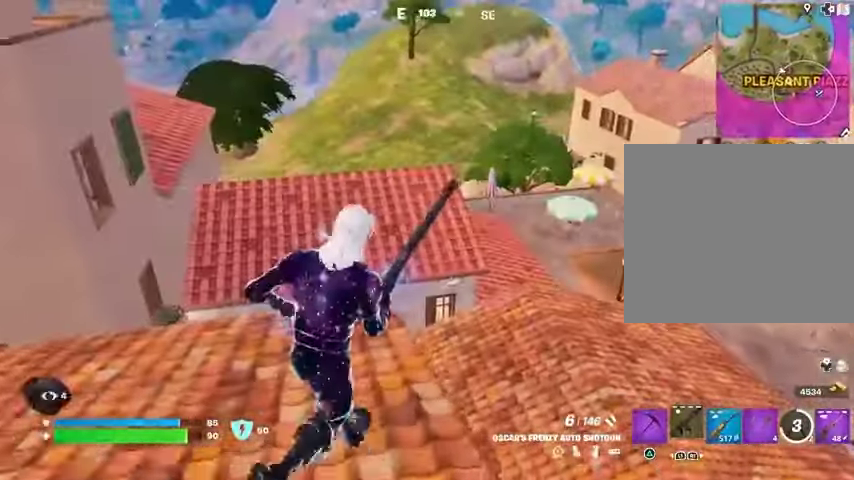
{"buttons": [], "left_stick": "up", "right_stick": "center", "events": [[67, "left_stick", "up-left"], [67, "right_stick", "left"], [400, "left_stick", "up"], [467, "right_stick", "center"]]}